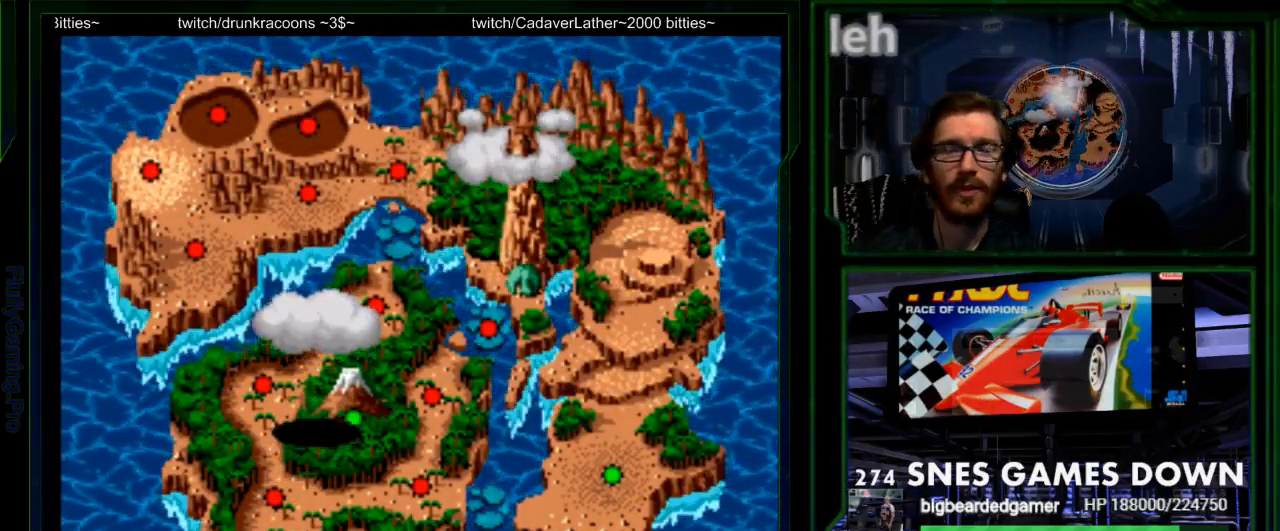
Gameplay with a controller (Nintendo layout); each line is a JSON object with the inputs held at the frame after it. "events" lists button and stick changes between this image and that frame as [ms after this image, input, new state], when the widget could be followed in between. Not read: L3 R3 SELECT START.
{"buttons": ["DPAD_RIGHT"], "events": [[233, "DPAD_LEFT", "down"], [400, "DPAD_LEFT", "up"], [400, "DPAD_UP", "down"], [467, "DPAD_UP", "up"], [500, "DPAD_RIGHT", "down"]]}
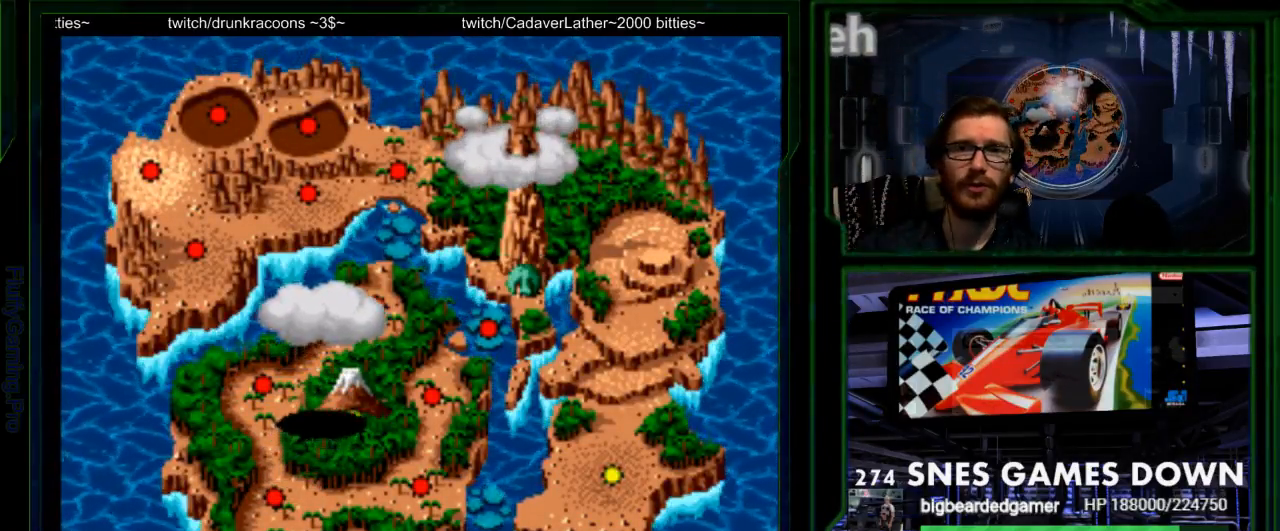
{"buttons": []}
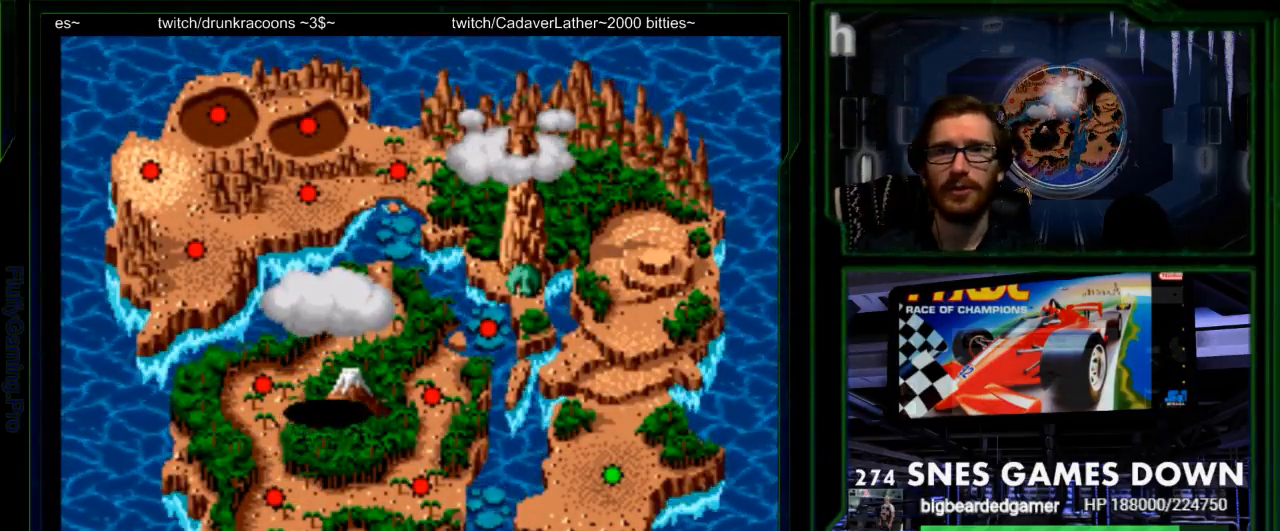
{"buttons": [], "events": []}
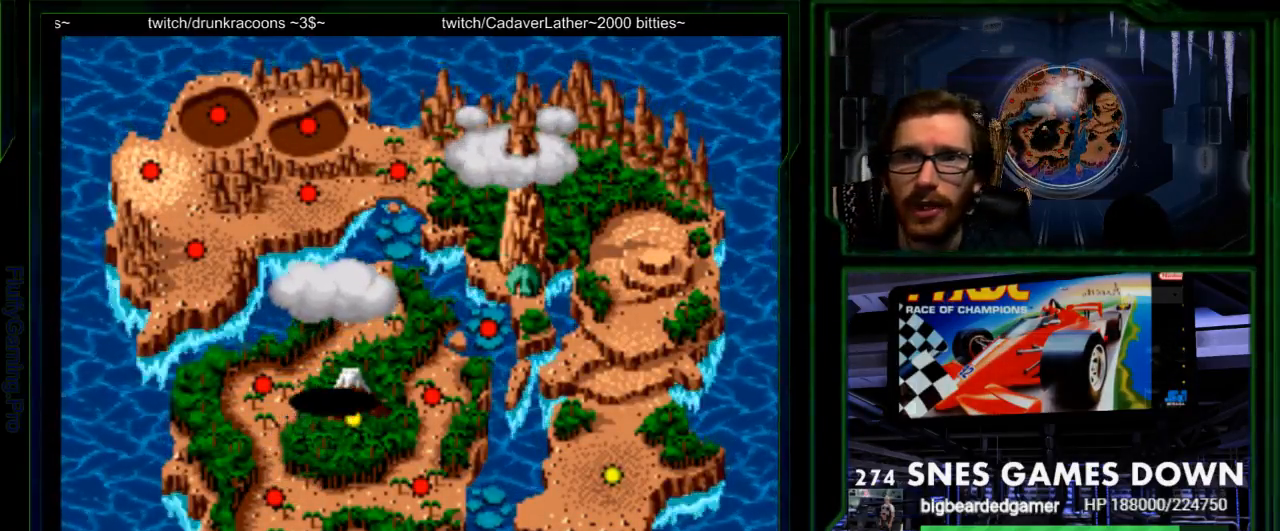
{"buttons": ["B"], "events": [[467, "B", "down"]]}
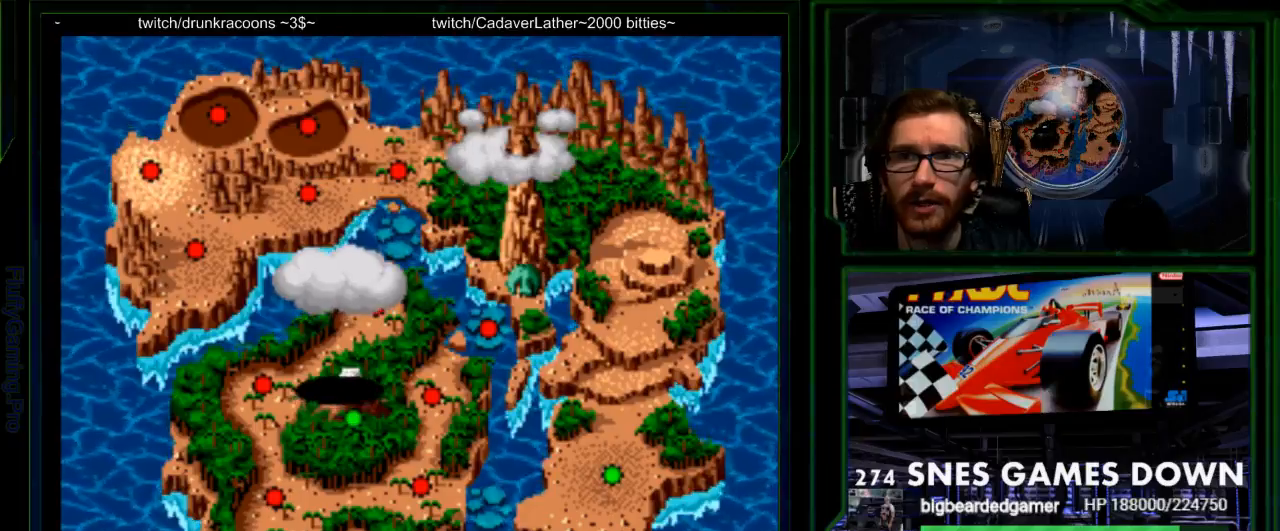
{"buttons": [], "events": [[33, "B", "up"], [83, "A", "down"], [250, "A", "up"]]}
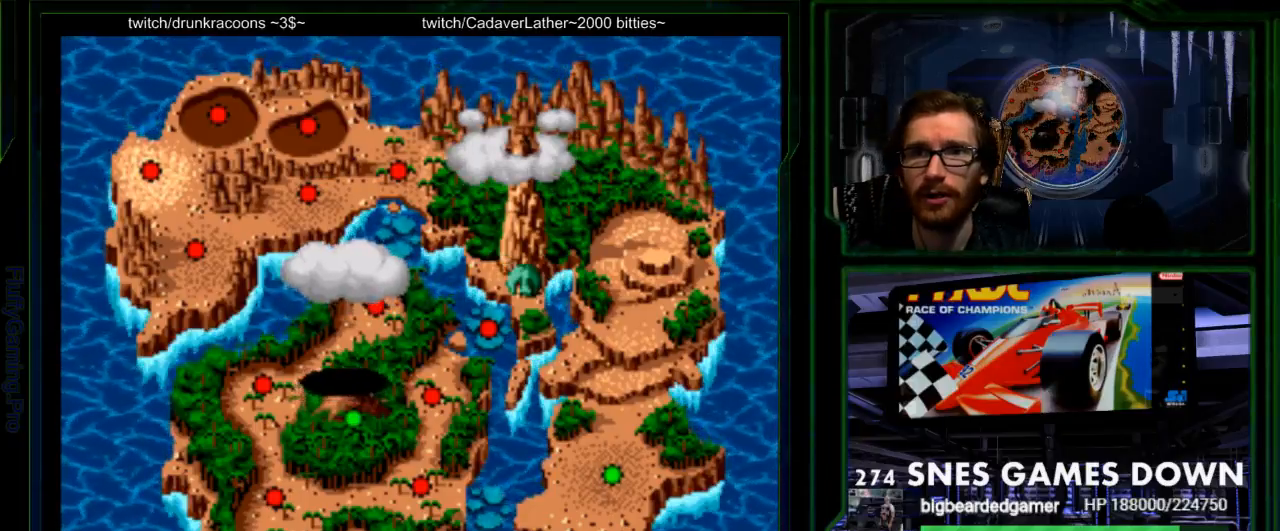
{"buttons": ["DPAD_LEFT"], "events": [[300, "DPAD_LEFT", "down"], [400, "DPAD_LEFT", "up"], [500, "DPAD_LEFT", "down"]]}
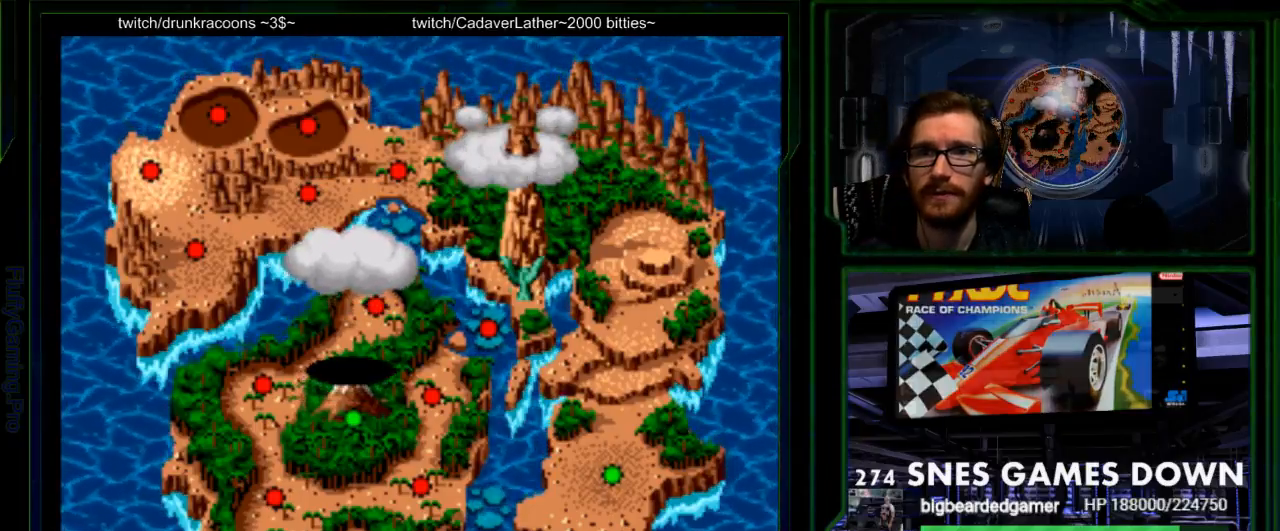
{"buttons": [], "events": [[100, "DPAD_LEFT", "up"]]}
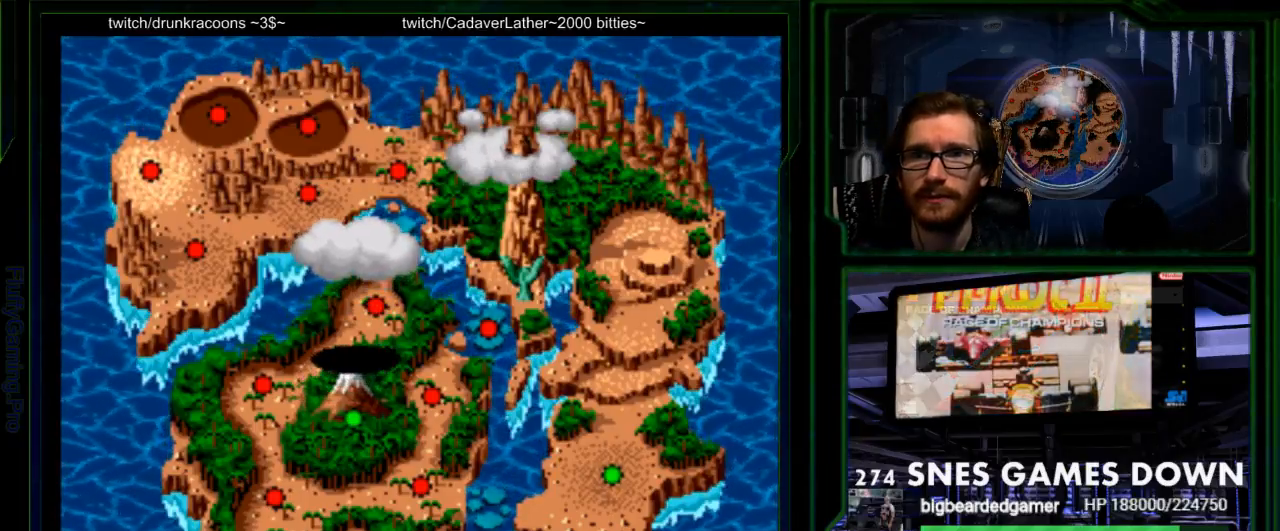
{"buttons": [], "events": []}
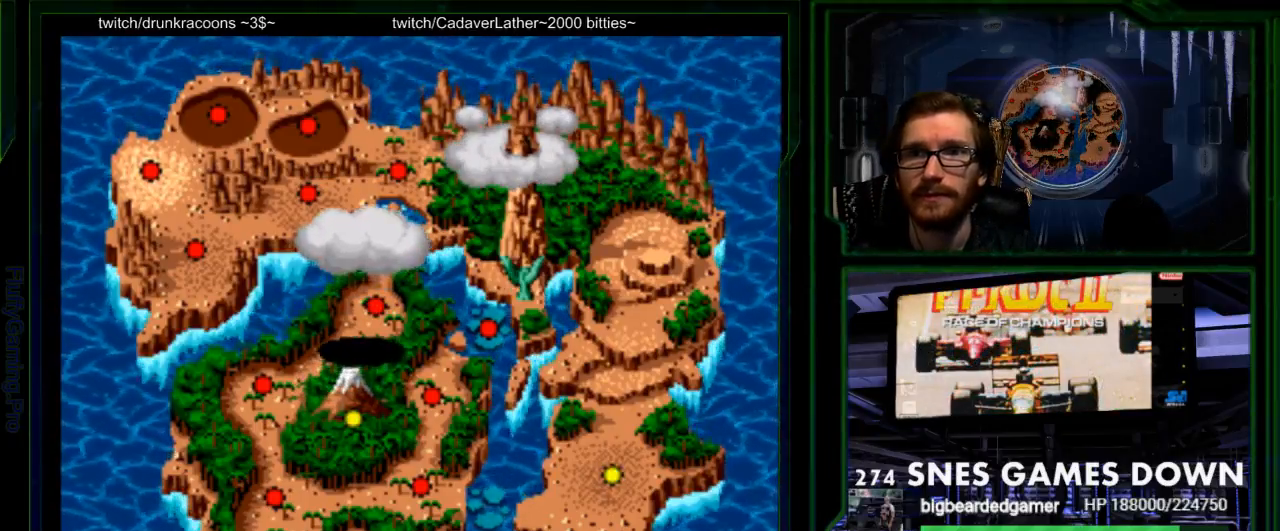
{"buttons": ["DPAD_LEFT"], "events": [[500, "DPAD_LEFT", "down"]]}
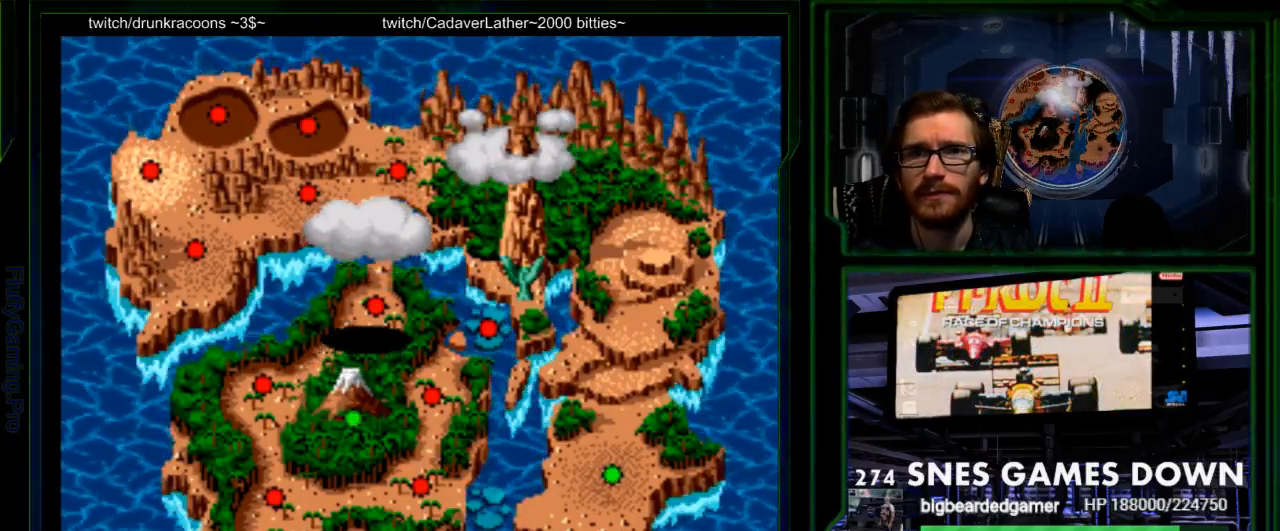
{"buttons": [], "events": [[117, "DPAD_LEFT", "up"], [150, "DPAD_UP", "down"], [200, "DPAD_LEFT", "down"], [233, "DPAD_UP", "up"], [300, "DPAD_RIGHT", "down"], [333, "DPAD_LEFT", "up"], [400, "DPAD_RIGHT", "up"]]}
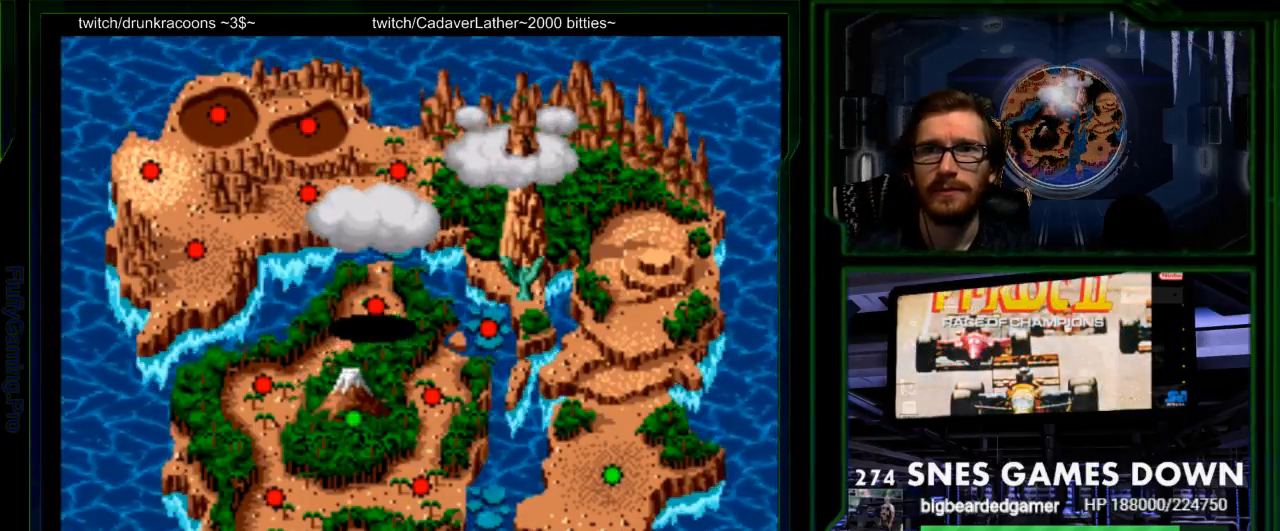
{"buttons": [], "events": [[17, "DPAD_DOWN", "down"], [117, "DPAD_DOWN", "up"]]}
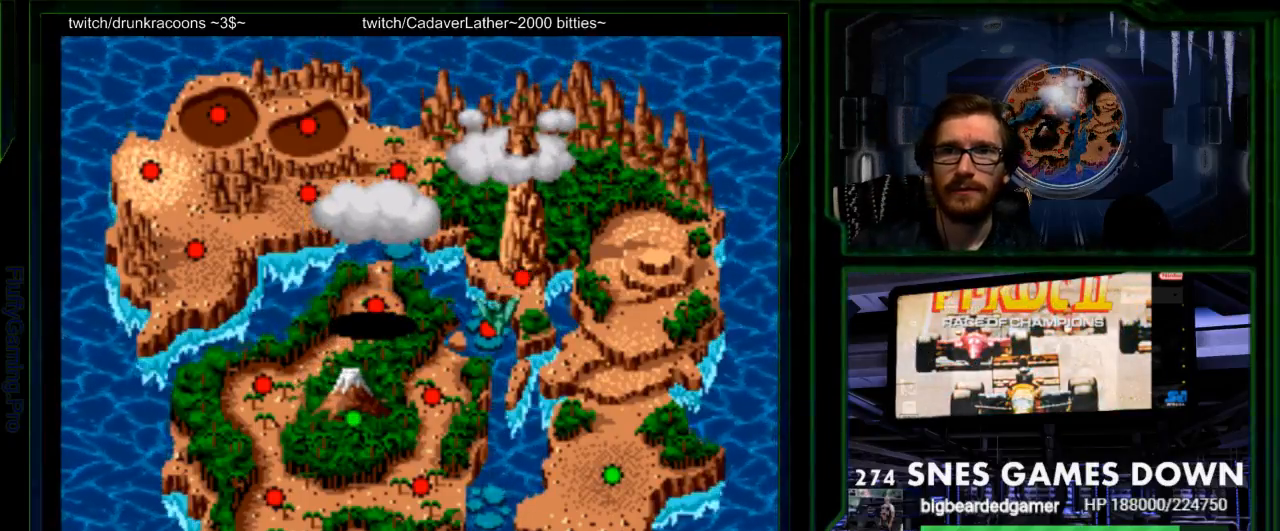
{"buttons": ["DPAD_UP"], "events": [[283, "DPAD_UP", "down"], [383, "DPAD_UP", "up"], [450, "DPAD_UP", "down"]]}
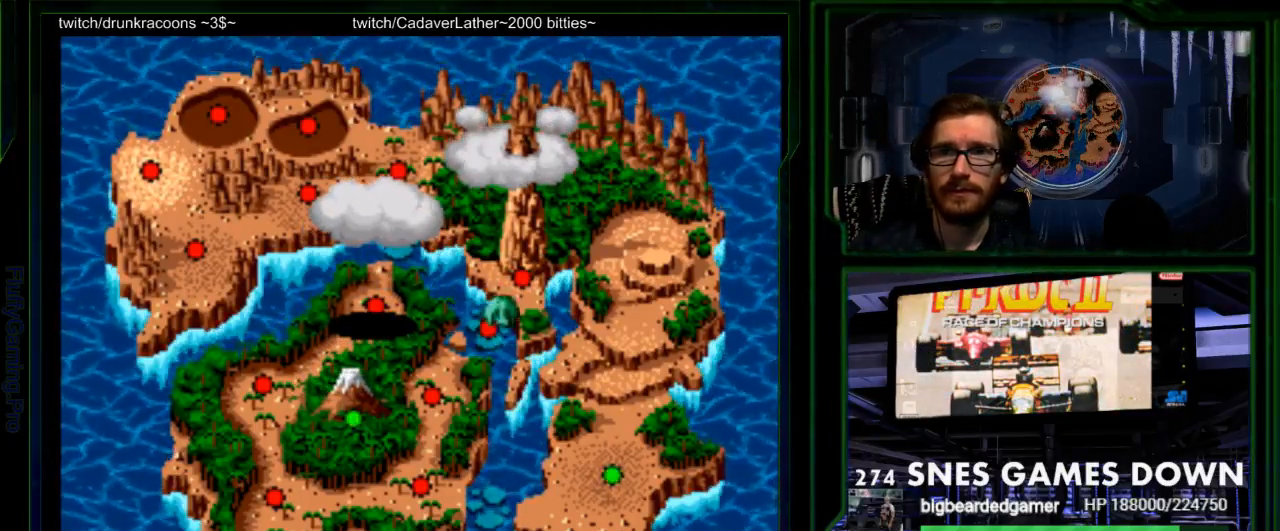
{"buttons": ["A"], "events": [[50, "DPAD_UP", "up"], [167, "DPAD_UP", "down"], [233, "B", "down"], [233, "DPAD_UP", "up"], [333, "B", "up"], [350, "A", "down"]]}
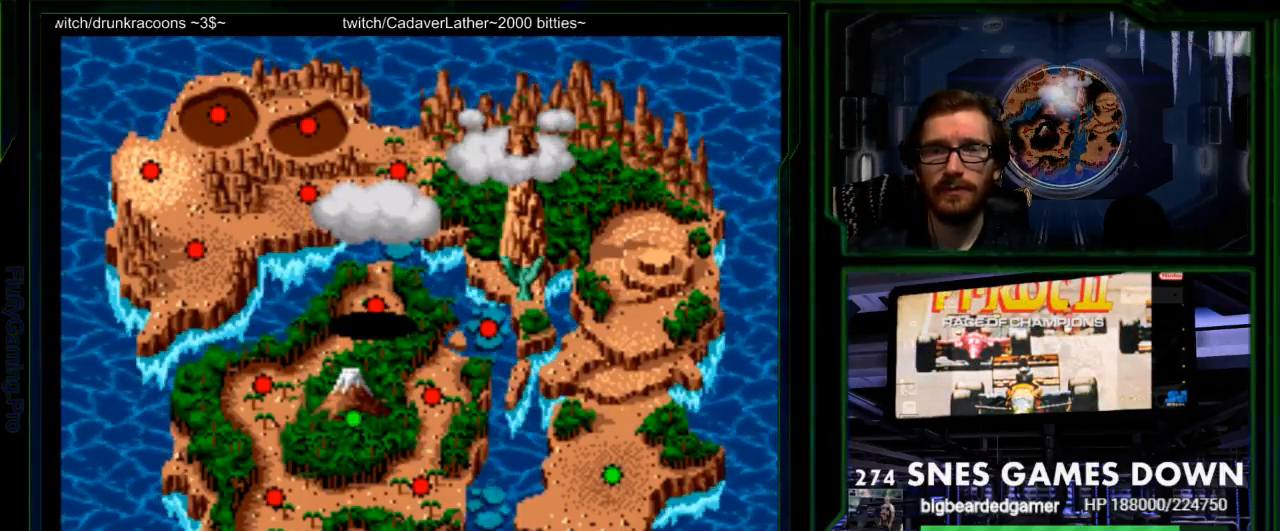
{"buttons": [], "events": [[33, "A", "up"]]}
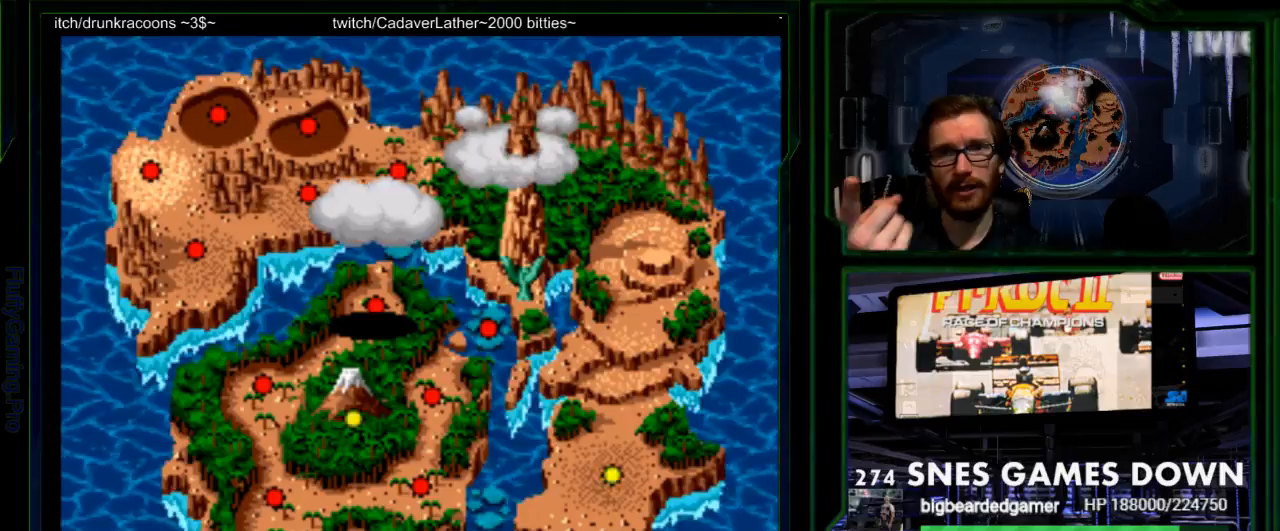
{"buttons": [], "events": []}
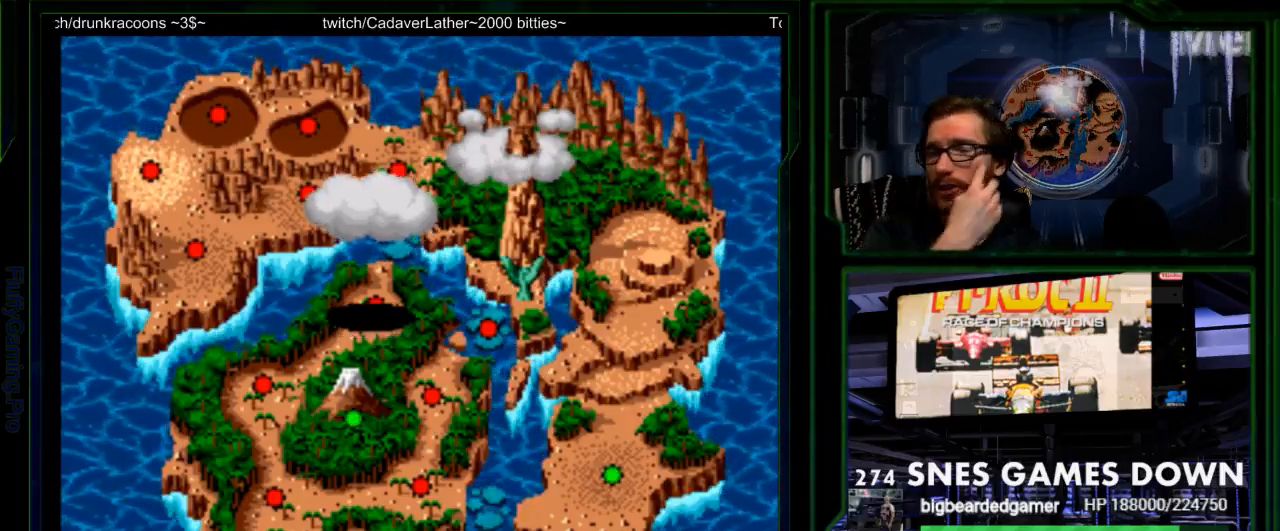
{"buttons": [], "events": []}
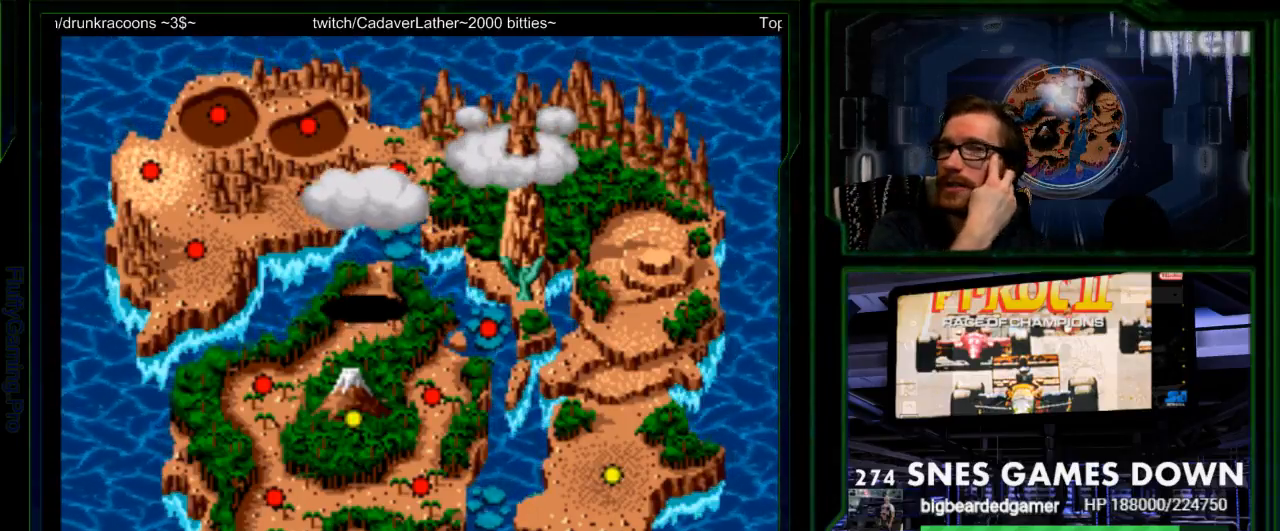
{"buttons": [], "events": []}
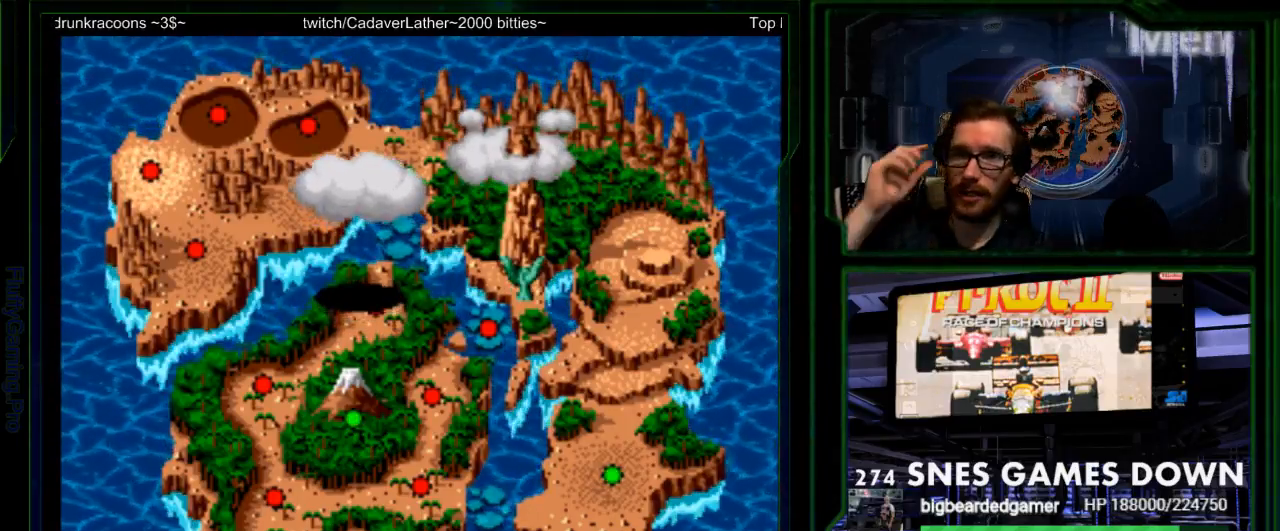
{"buttons": ["DPAD_UP"], "events": [[283, "DPAD_LEFT", "down"], [383, "DPAD_RIGHT", "down"], [450, "DPAD_LEFT", "up"], [467, "DPAD_UP", "down"], [483, "DPAD_RIGHT", "up"]]}
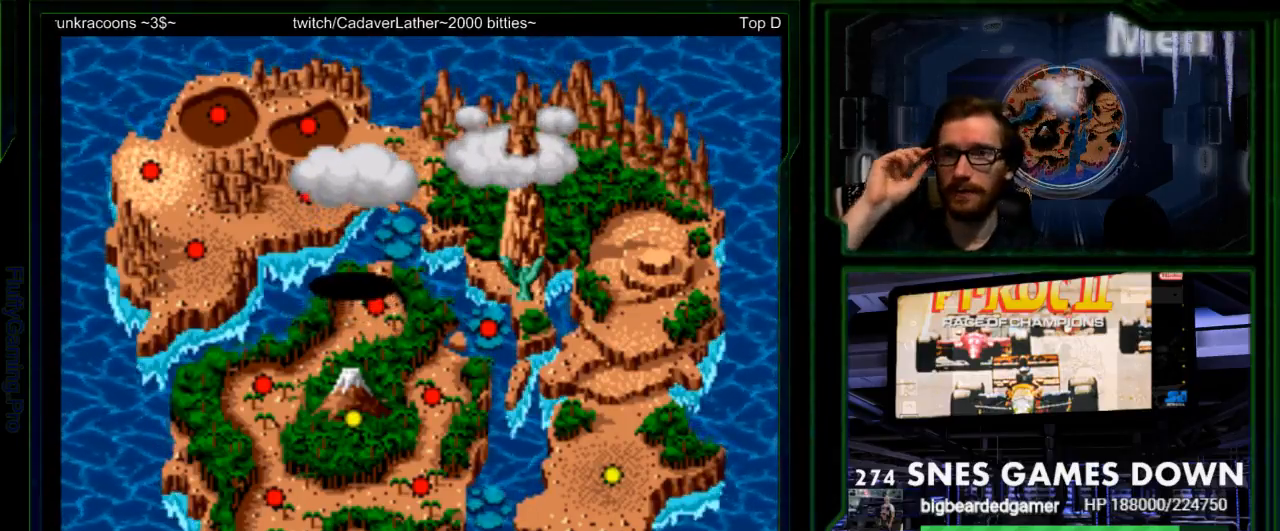
{"buttons": ["DPAD_DOWN"], "events": [[17, "DPAD_UP", "up"], [67, "DPAD_RIGHT", "down"], [117, "DPAD_DOWN", "down"], [200, "DPAD_DOWN", "up"], [233, "DPAD_RIGHT", "up"], [300, "DPAD_DOWN", "down"], [383, "DPAD_DOWN", "up"], [450, "DPAD_DOWN", "down"]]}
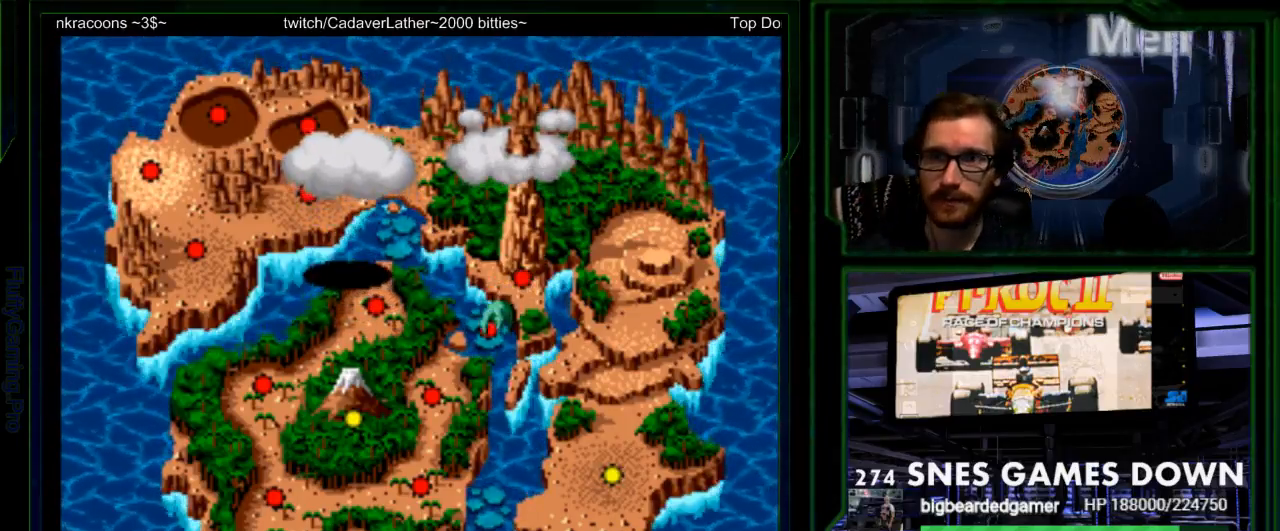
{"buttons": ["DPAD_DOWN"], "events": [[50, "DPAD_DOWN", "up"], [117, "DPAD_DOWN", "down"], [217, "DPAD_DOWN", "up"], [267, "DPAD_DOWN", "down"], [367, "DPAD_DOWN", "up"], [433, "DPAD_DOWN", "down"]]}
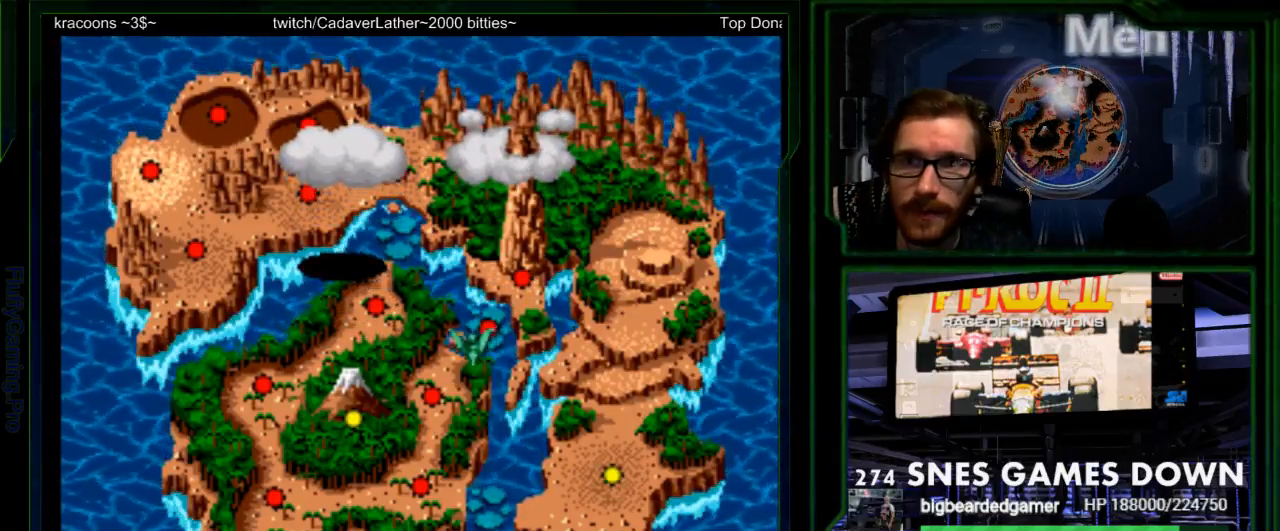
{"buttons": ["DPAD_DOWN"]}
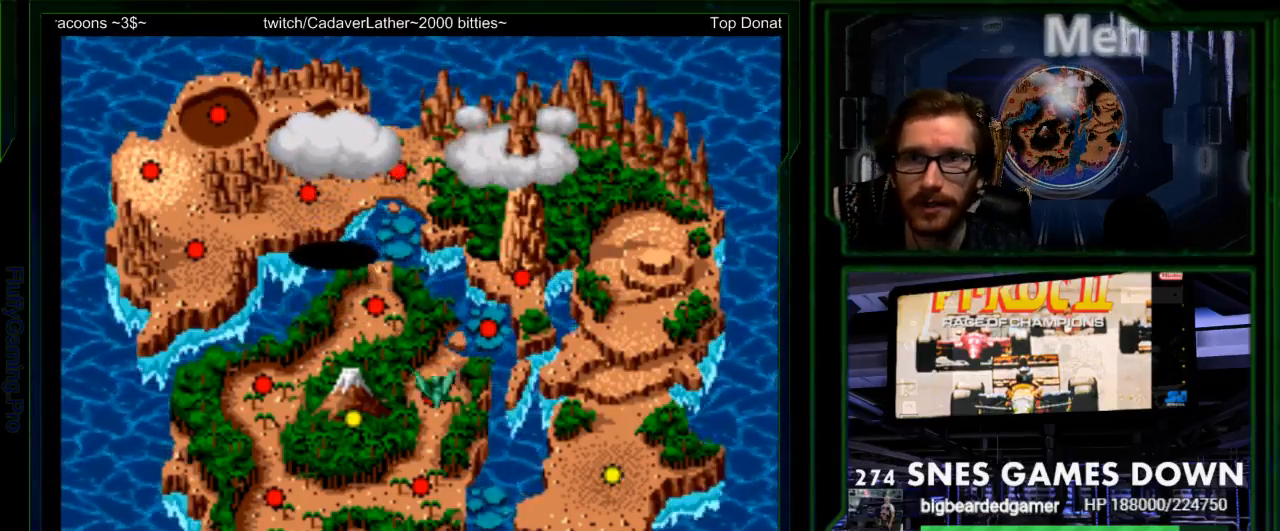
{"buttons": ["DPAD_DOWN"], "events": [[367, "DPAD_DOWN", "up"], [433, "DPAD_DOWN", "down"]]}
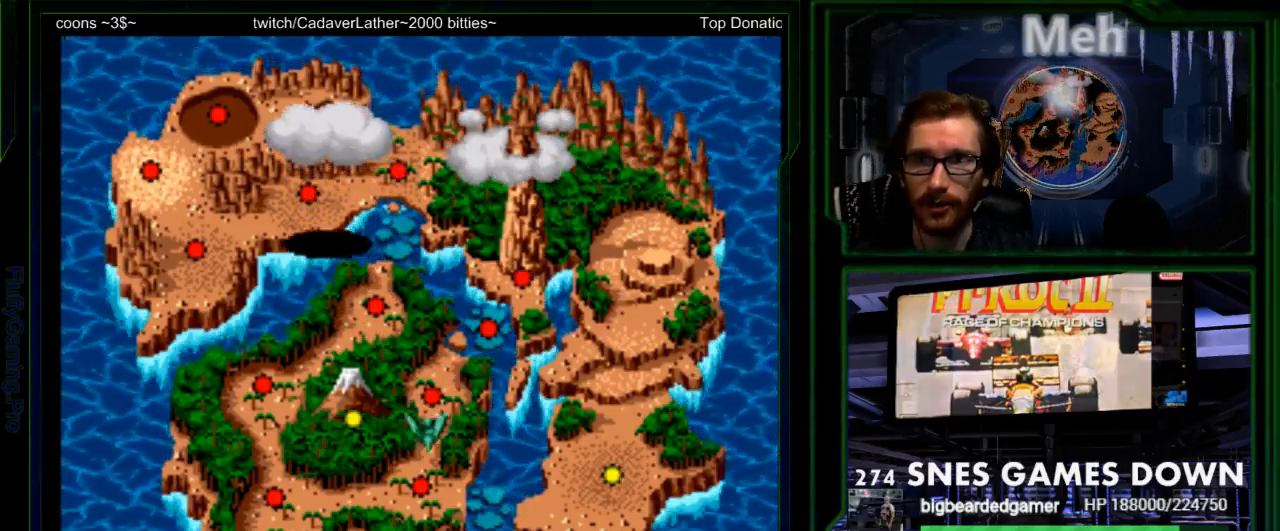
{"buttons": [], "events": [[50, "DPAD_DOWN", "up"], [150, "DPAD_LEFT", "down"], [250, "DPAD_LEFT", "up"], [350, "DPAD_LEFT", "down"], [400, "DPAD_LEFT", "up"]]}
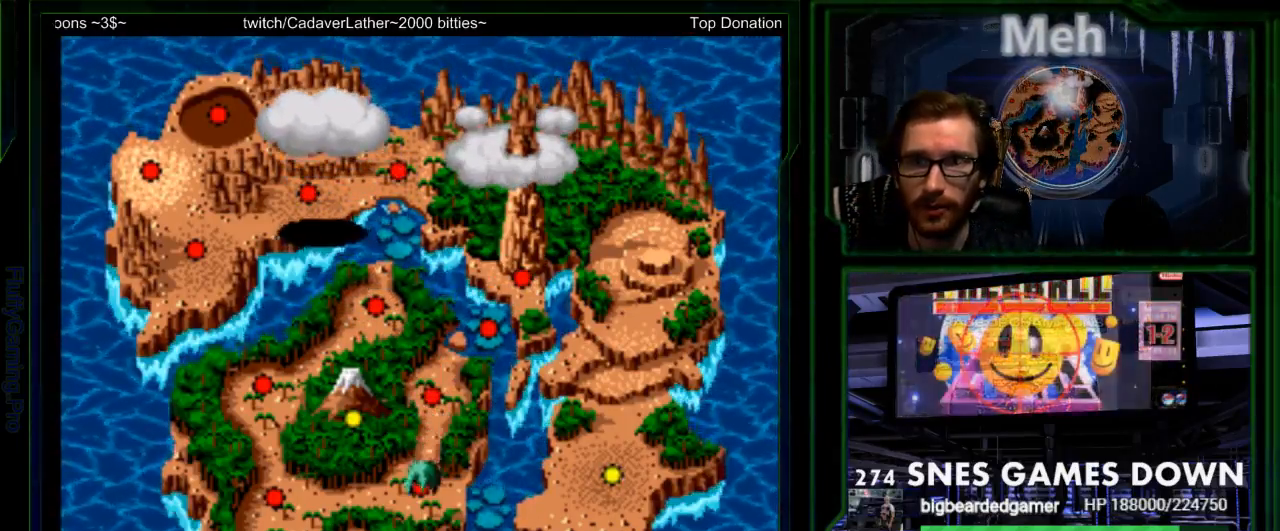
{"buttons": ["DPAD_UP"], "events": [[67, "DPAD_UP", "down"], [200, "DPAD_UP", "up"], [267, "DPAD_UP", "down"], [400, "DPAD_UP", "up"], [467, "DPAD_UP", "down"]]}
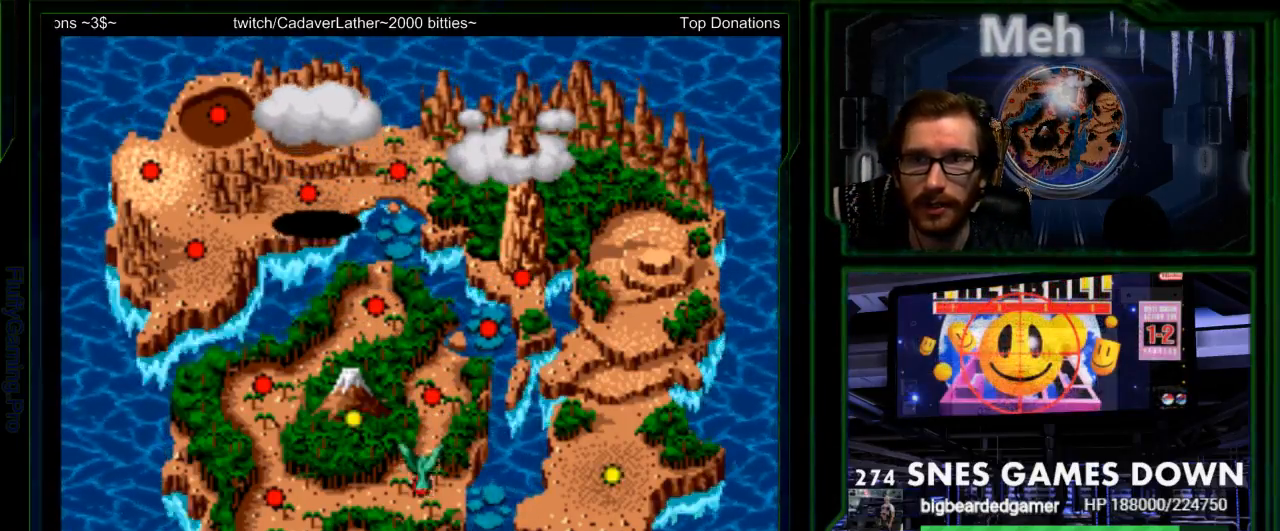
{"buttons": [], "events": [[67, "DPAD_UP", "up"], [150, "DPAD_UP", "down"], [217, "DPAD_UP", "up"], [417, "DPAD_LEFT", "down"], [467, "DPAD_LEFT", "up"]]}
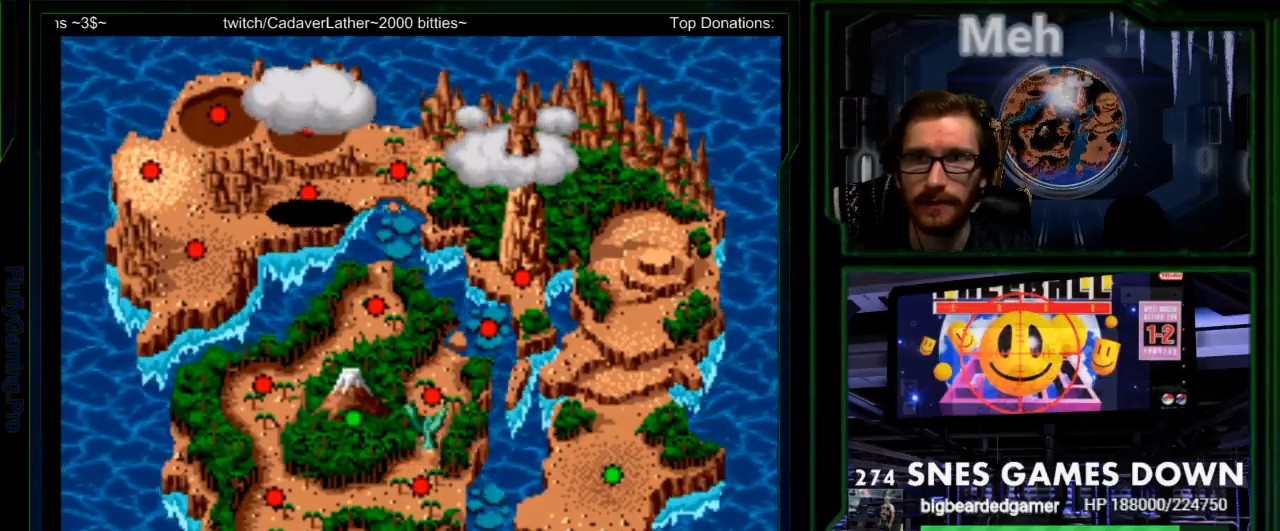
{"buttons": ["DPAD_LEFT"], "events": [[17, "DPAD_LEFT", "down"], [167, "DPAD_LEFT", "up"], [200, "DPAD_LEFT", "down"], [333, "DPAD_LEFT", "up"], [383, "DPAD_LEFT", "down"]]}
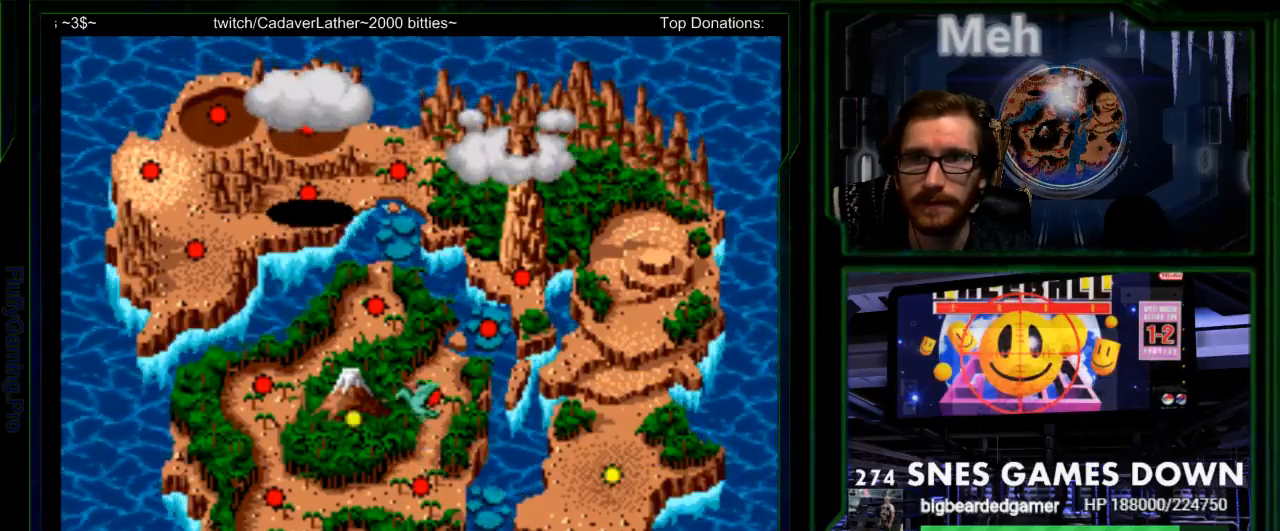
{"buttons": ["B"], "events": [[233, "DPAD_LEFT", "up"], [233, "DPAD_UP", "down"], [350, "DPAD_UP", "up"], [383, "DPAD_RIGHT", "down"], [450, "DPAD_RIGHT", "up"], [500, "B", "down"]]}
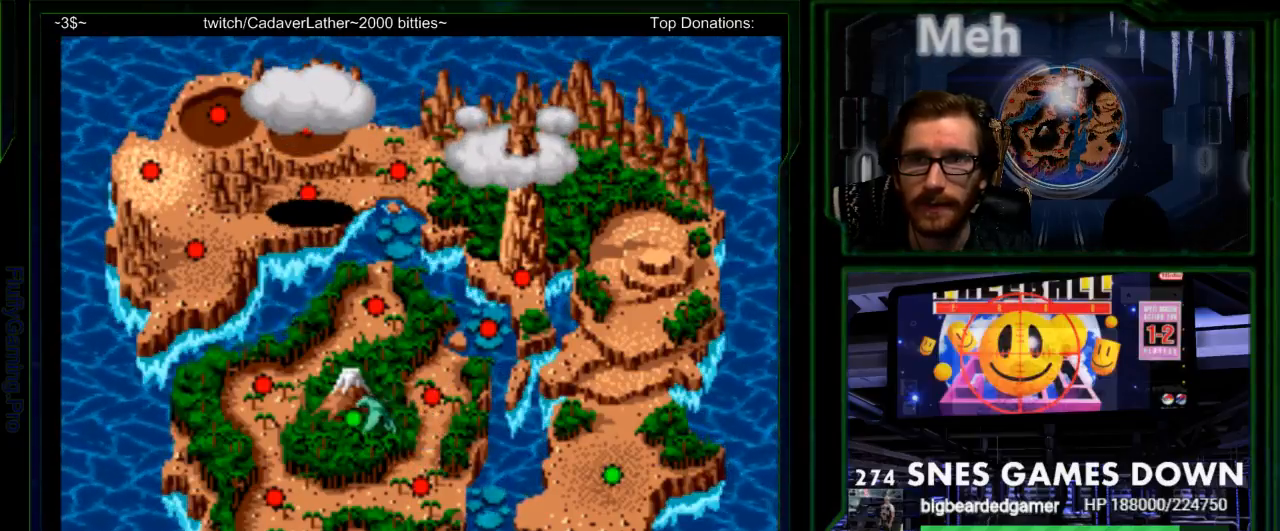
{"buttons": ["B"], "events": [[33, "B", "up"], [133, "B", "down"], [200, "B", "up"], [267, "B", "down"], [417, "B", "up"], [483, "B", "down"]]}
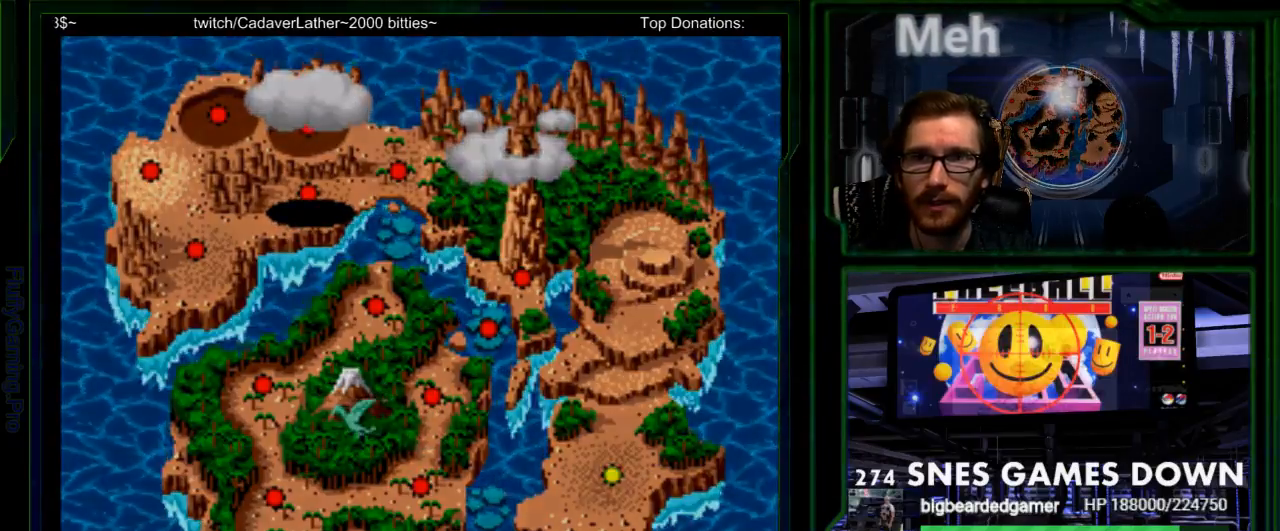
{"buttons": ["A", "X"], "events": [[17, "B", "up"], [83, "B", "down"], [150, "B", "up"], [217, "B", "down"], [283, "B", "up"], [433, "B", "down"], [500, "A", "down"], [500, "B", "up"], [500, "X", "down"]]}